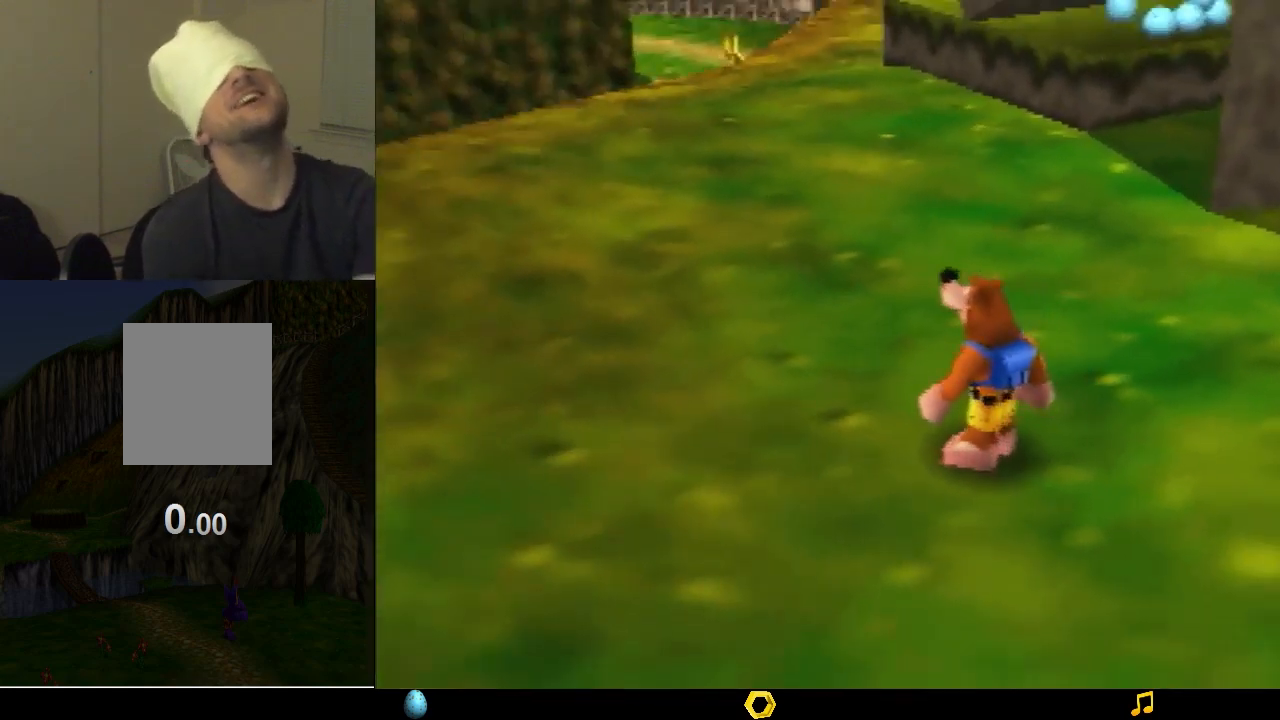
Gameplay with a controller (Nintendo layout); each line is a JSON object with the inputs held at the frame after it. "events" lists button and stick changes between this image and that frame as [ms after this image, input, new state], when the widget could be followed in between. Not read: L1 L3 R1 R3.
{"buttons": ["C_LEFT"], "left_stick": "center", "events": [[467, "C_LEFT", "down"]]}
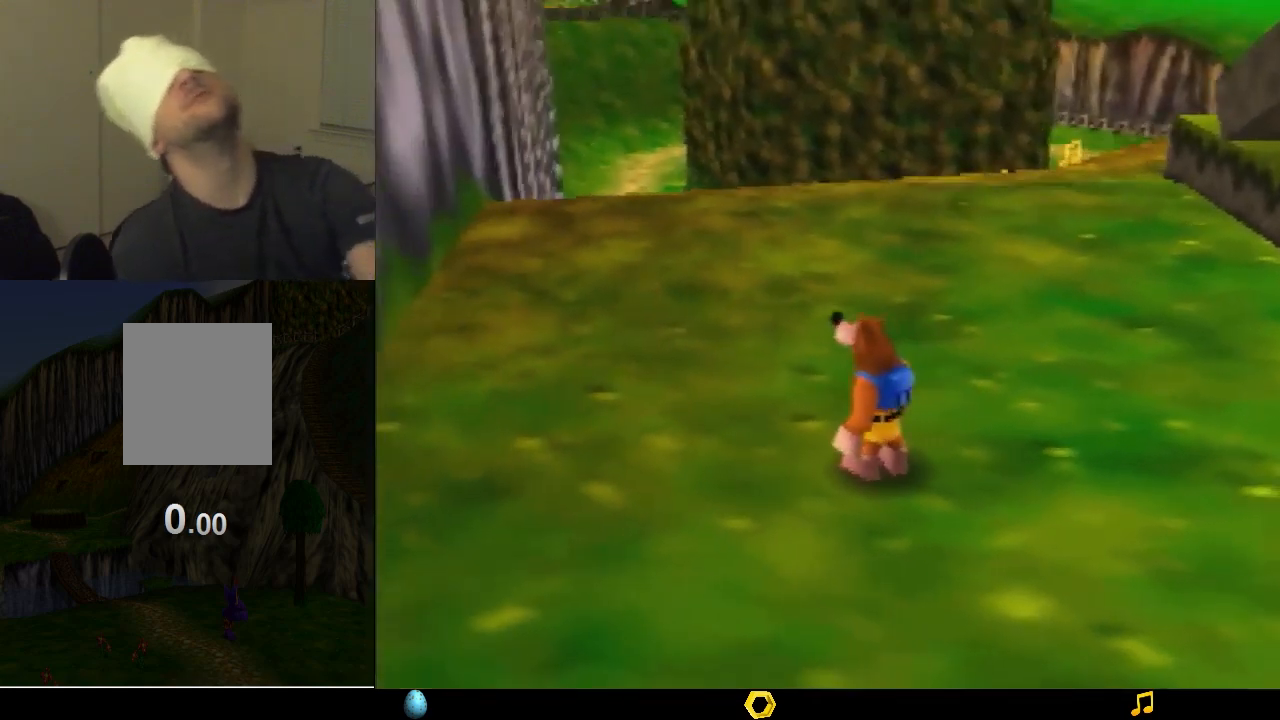
{"buttons": [], "left_stick": "center", "events": [[33, "C_LEFT", "up"], [233, "C_LEFT", "down"], [267, "C_LEFT", "up"]]}
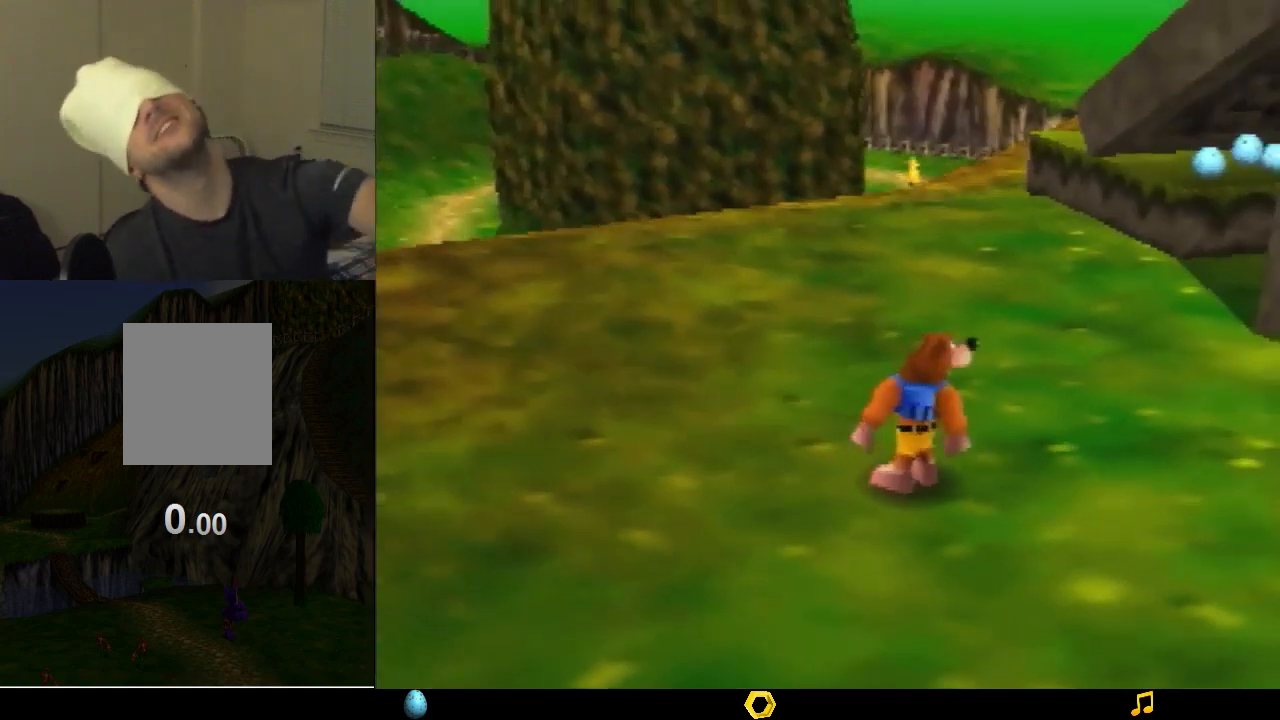
{"buttons": [], "left_stick": "center", "events": []}
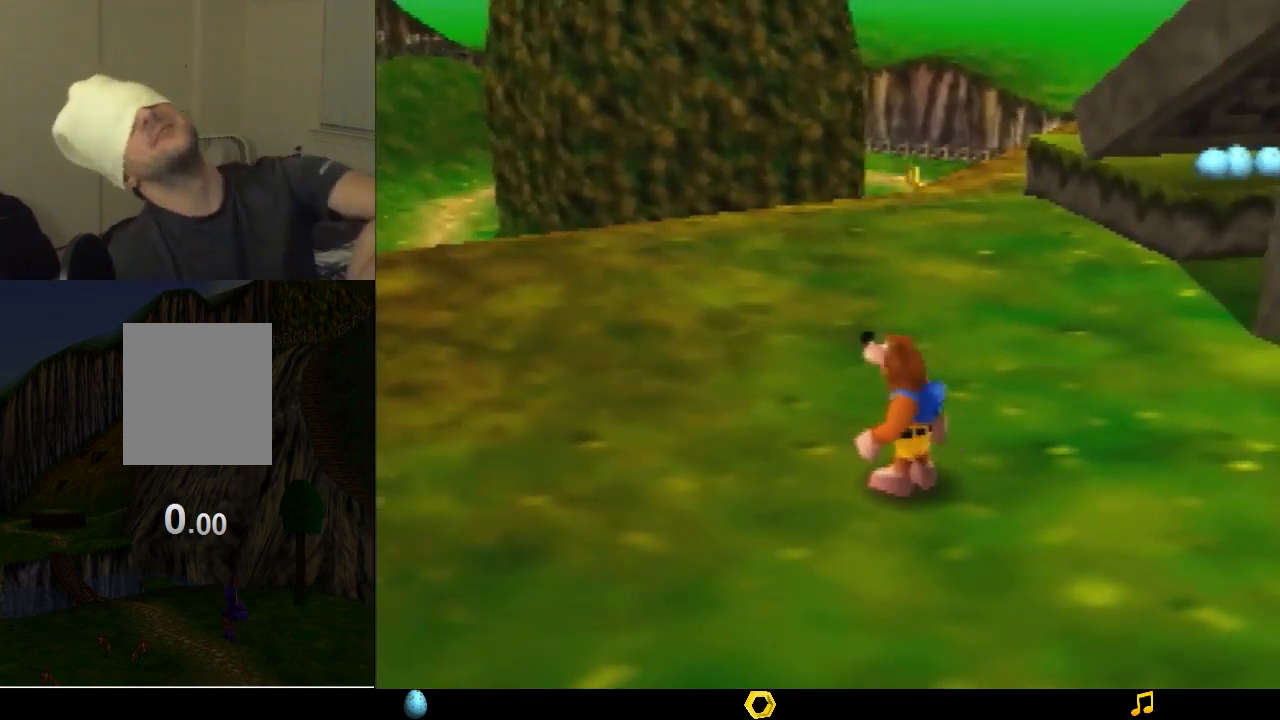
{"buttons": [], "left_stick": "center", "events": []}
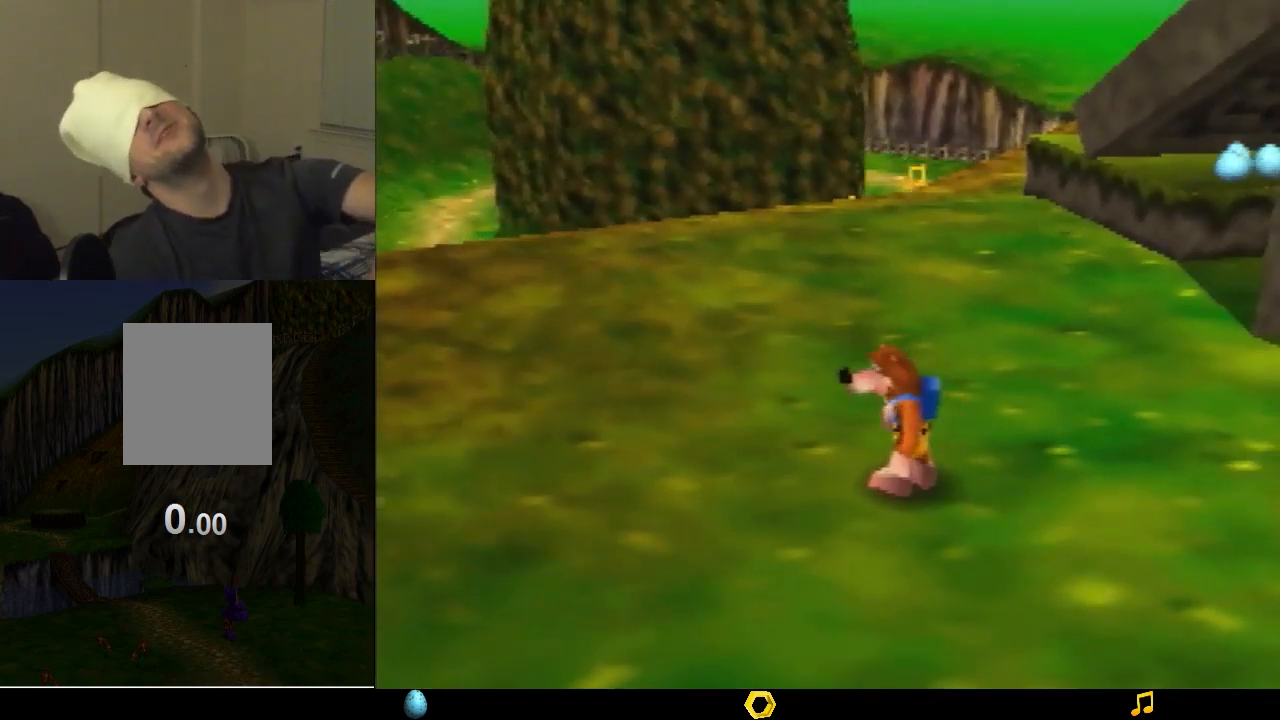
{"buttons": [], "left_stick": "center", "events": []}
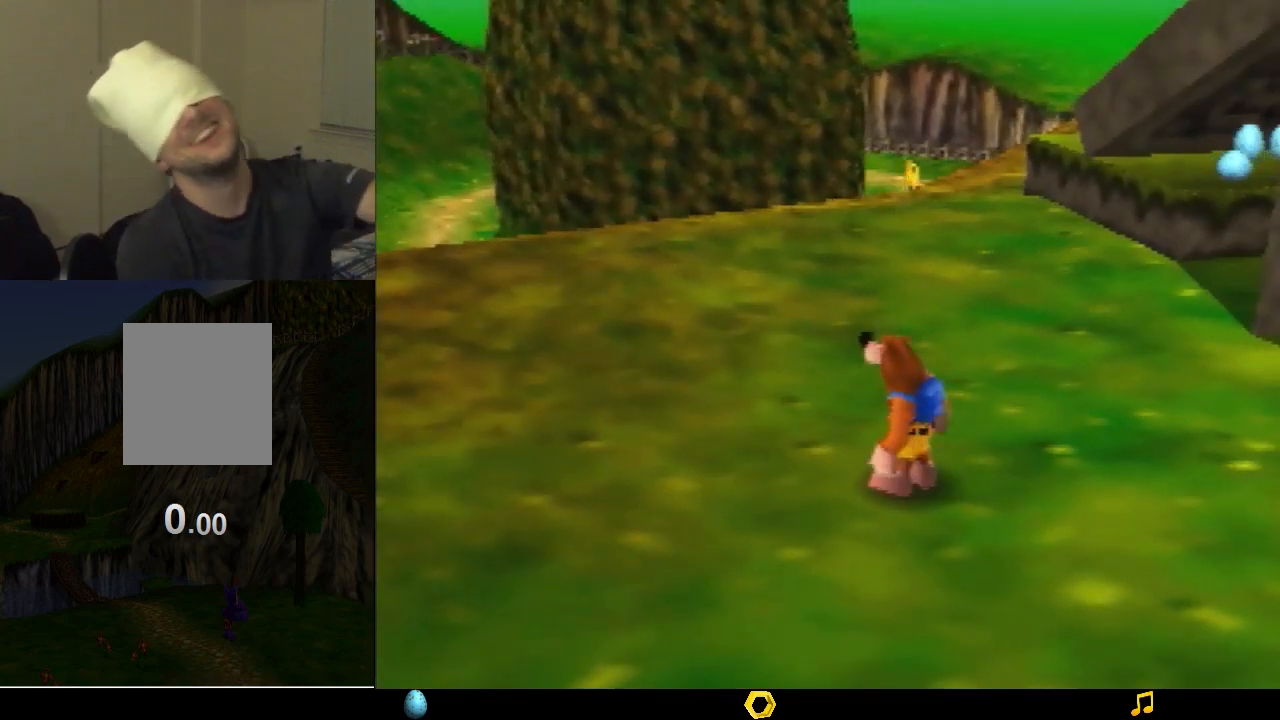
{"buttons": [], "left_stick": "center", "events": []}
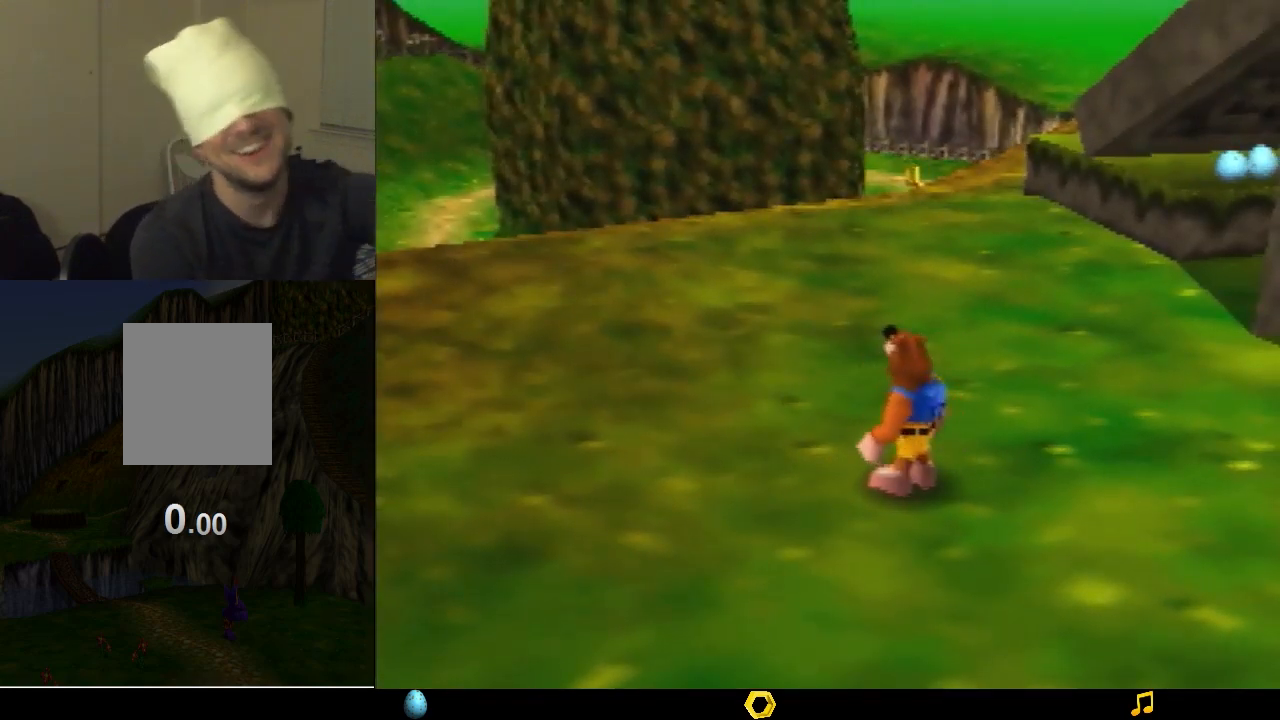
{"buttons": [], "left_stick": "center", "events": []}
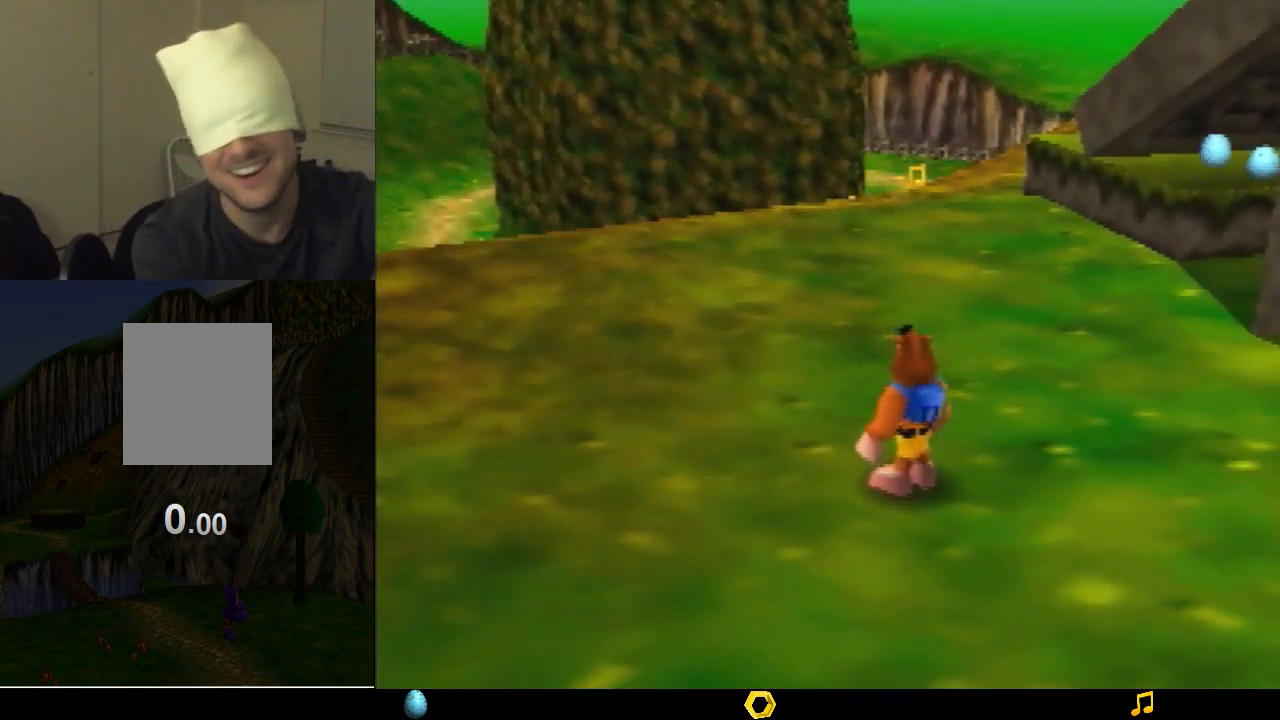
{"buttons": [], "left_stick": "center", "events": []}
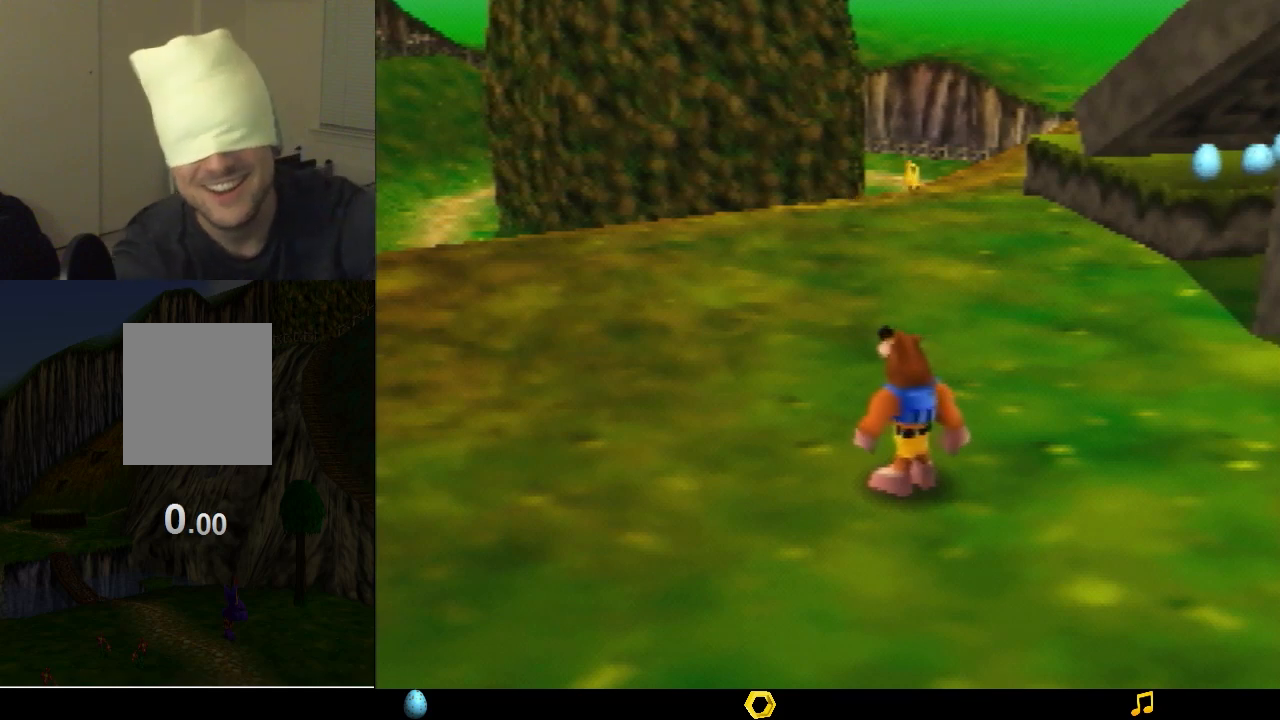
{"buttons": [], "left_stick": "center", "events": []}
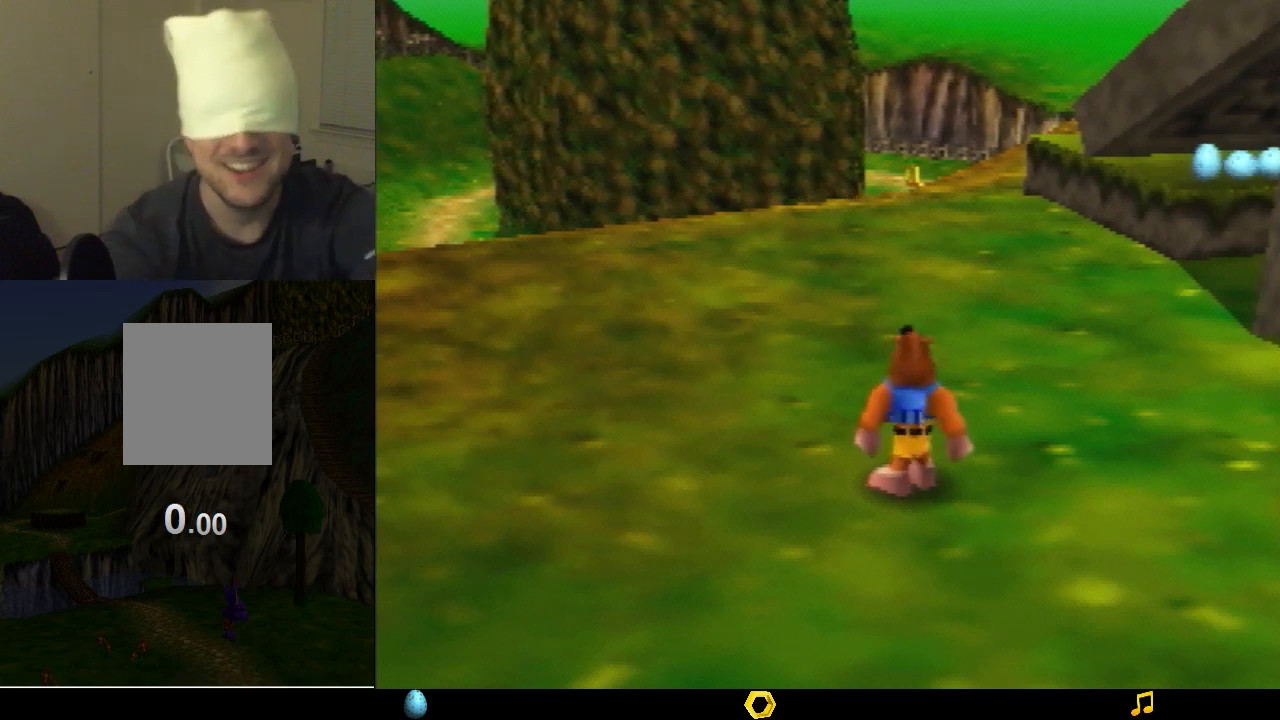
{"buttons": [], "left_stick": "center", "events": []}
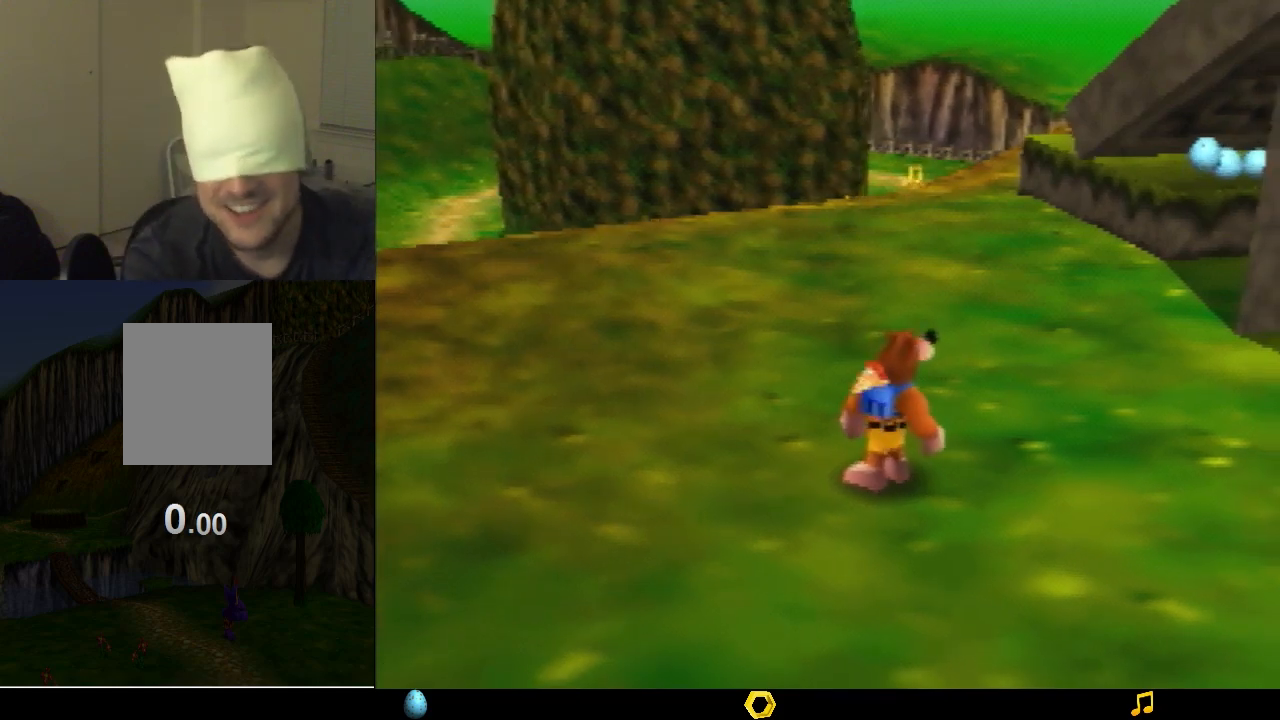
{"buttons": ["Z"], "left_stick": "center", "events": [[500, "Z", "down"]]}
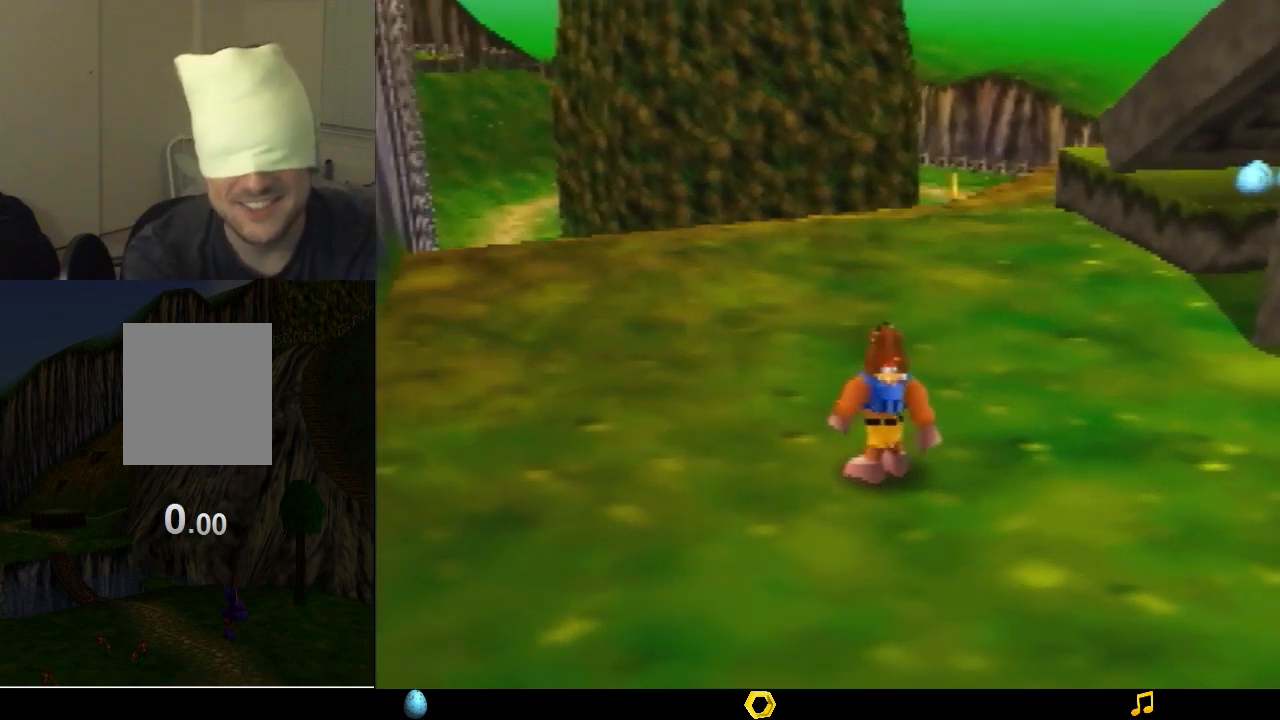
{"buttons": ["Z"], "left_stick": "center", "events": [[67, "C_LEFT", "down"], [167, "C_LEFT", "up"]]}
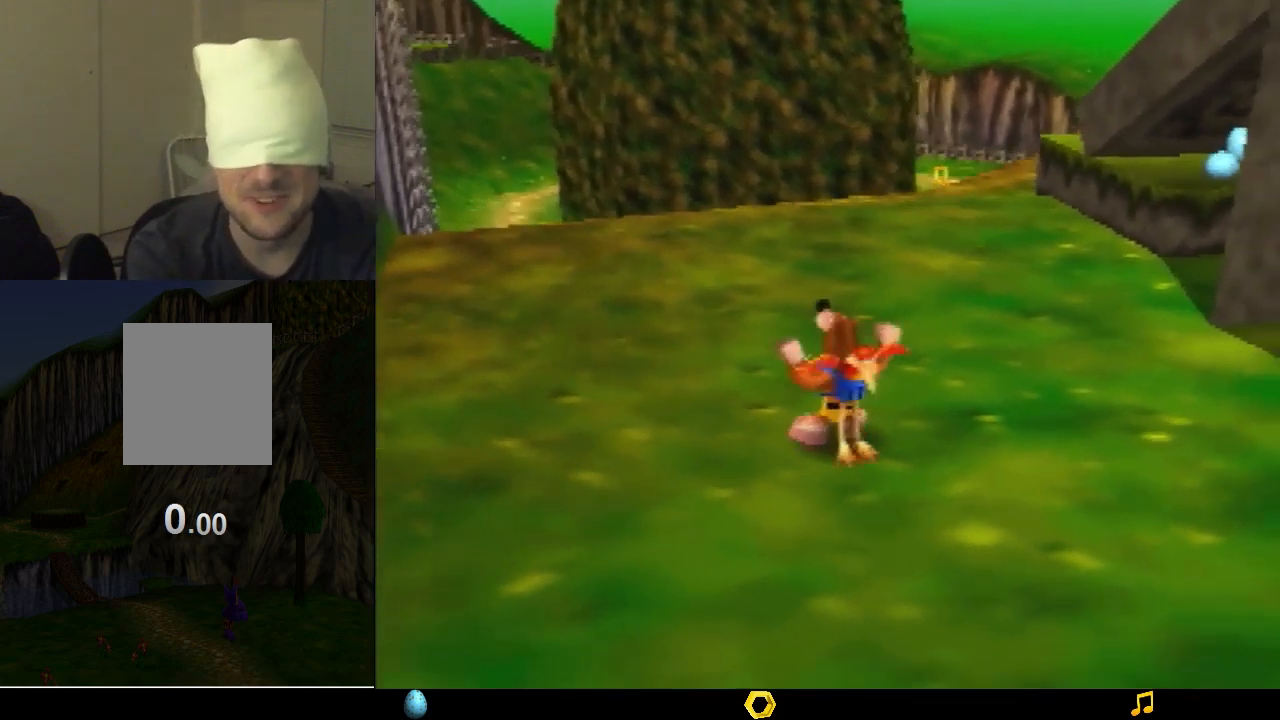
{"buttons": ["Z"], "left_stick": "center", "events": []}
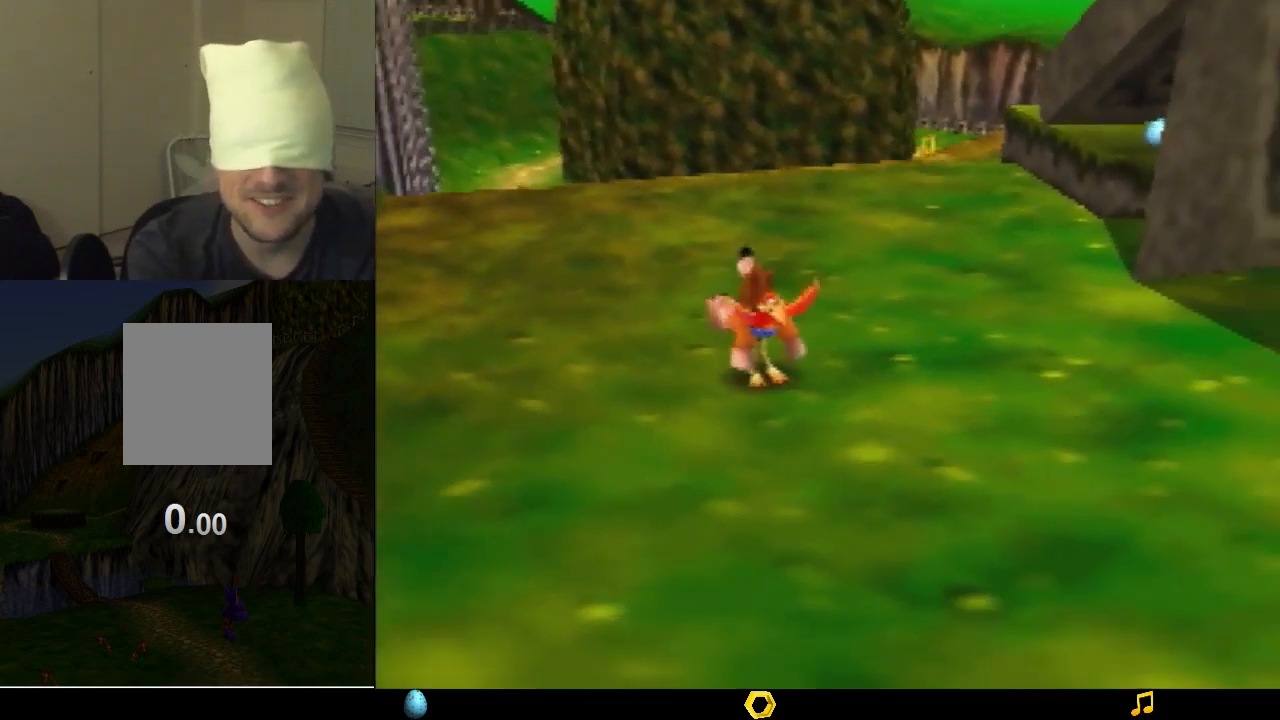
{"buttons": ["Z"], "left_stick": "center", "events": []}
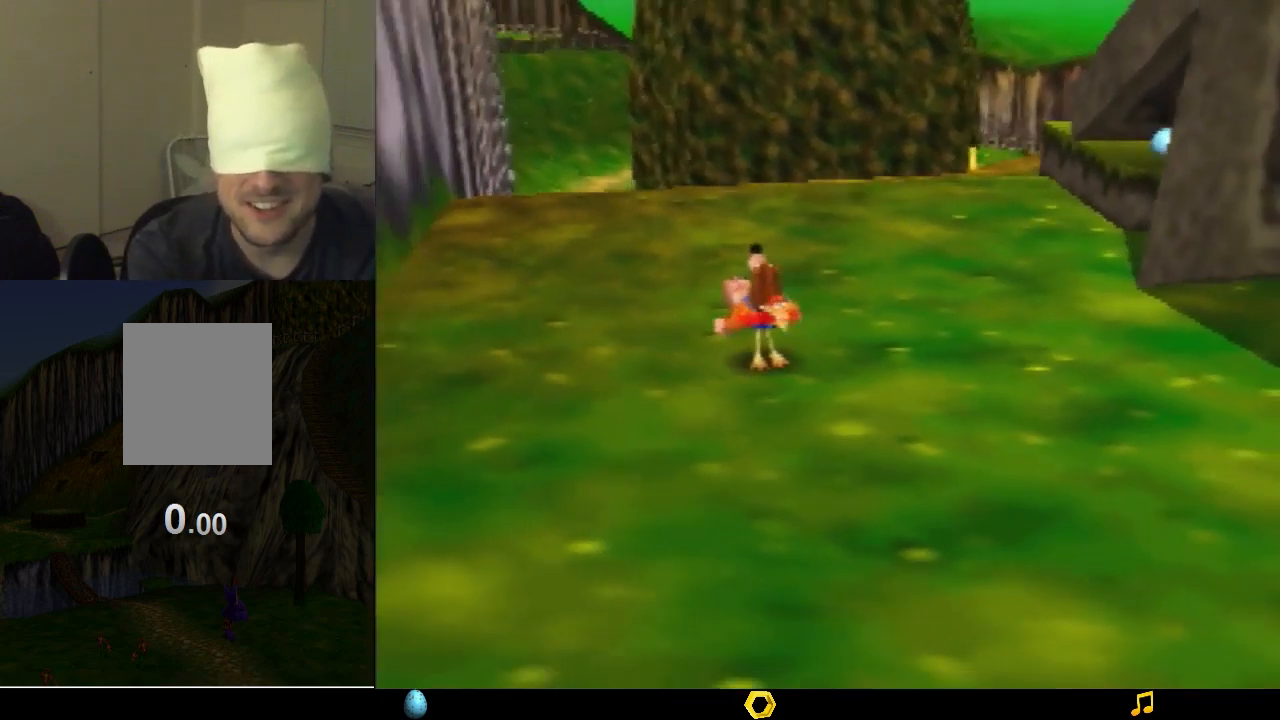
{"buttons": [], "left_stick": "center", "events": [[433, "Z", "up"]]}
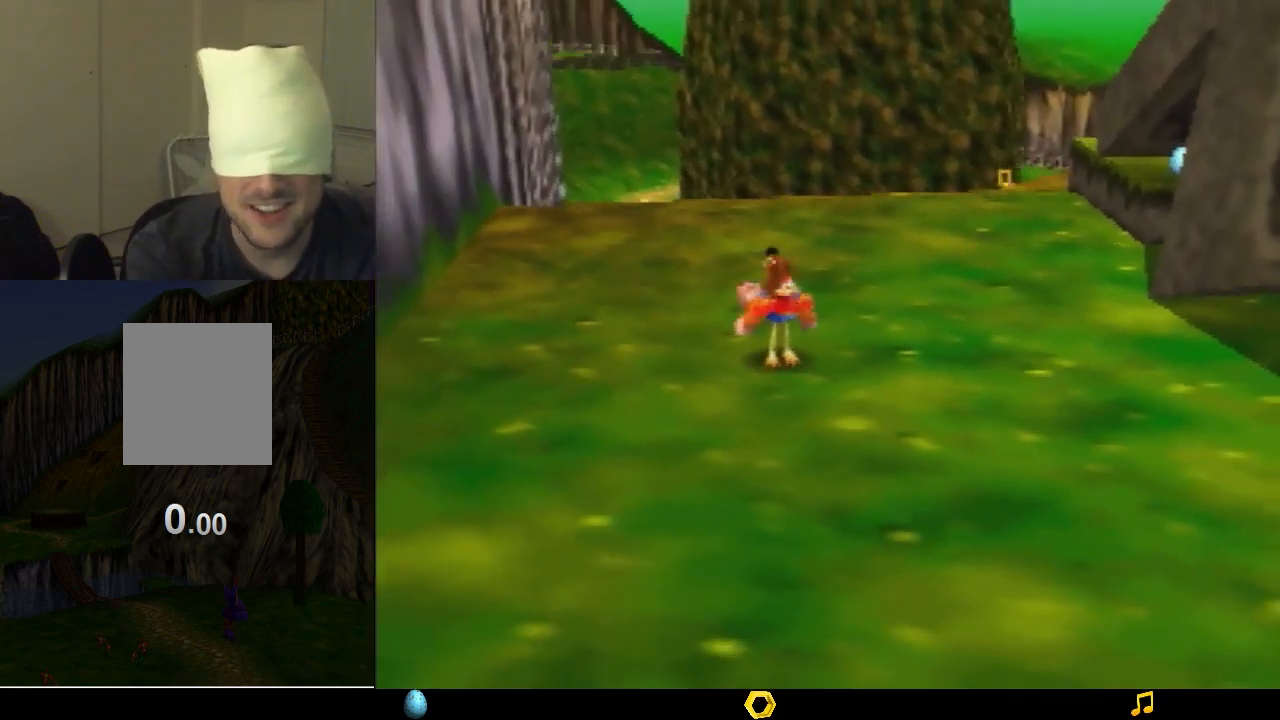
{"buttons": [], "left_stick": "center", "events": []}
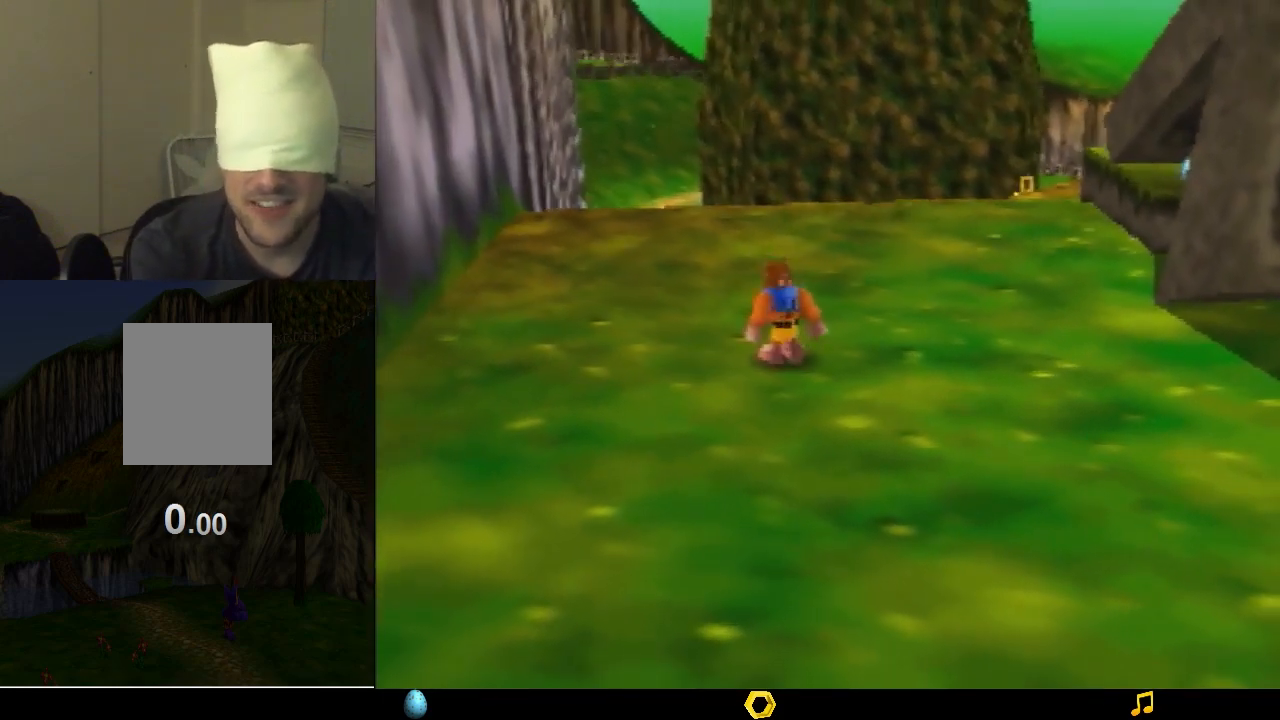
{"buttons": ["Z"], "left_stick": "up-right", "events": [[67, "Z", "down"], [133, "left_stick", "up"], [333, "left_stick", "up-right"]]}
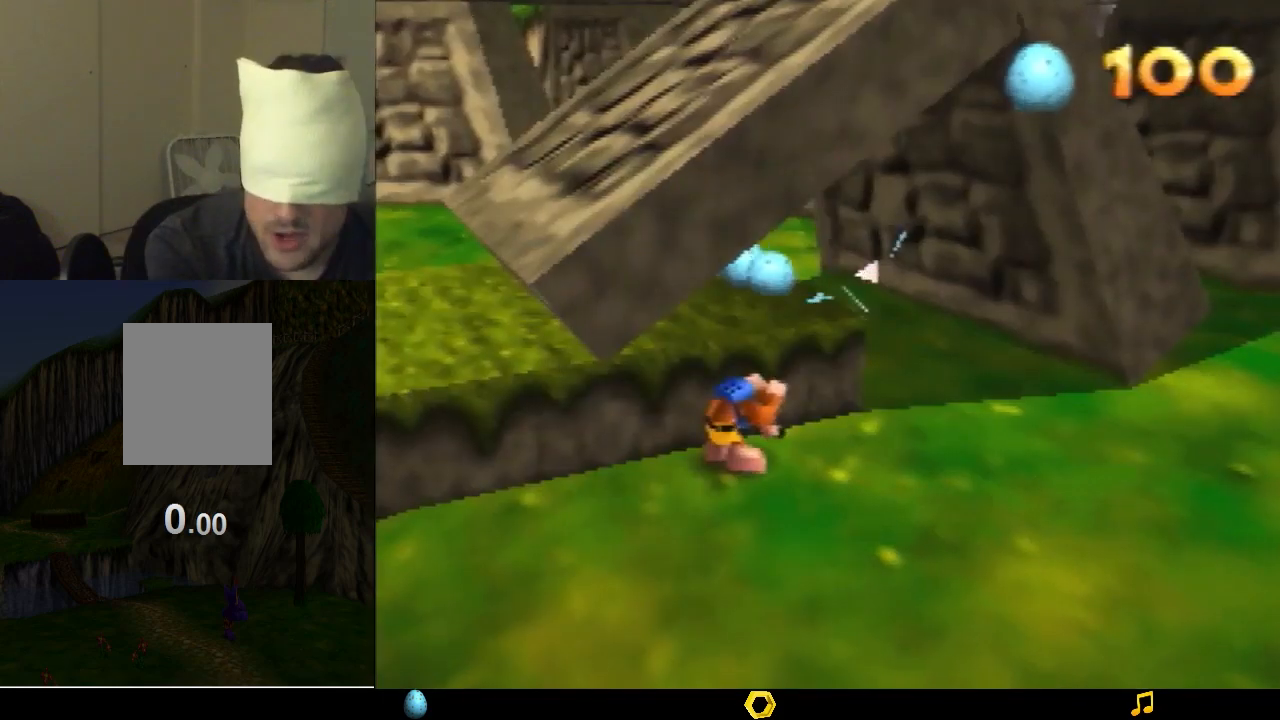
{"buttons": [], "left_stick": "center", "events": [[200, "left_stick", "center"], [233, "Z", "up"]]}
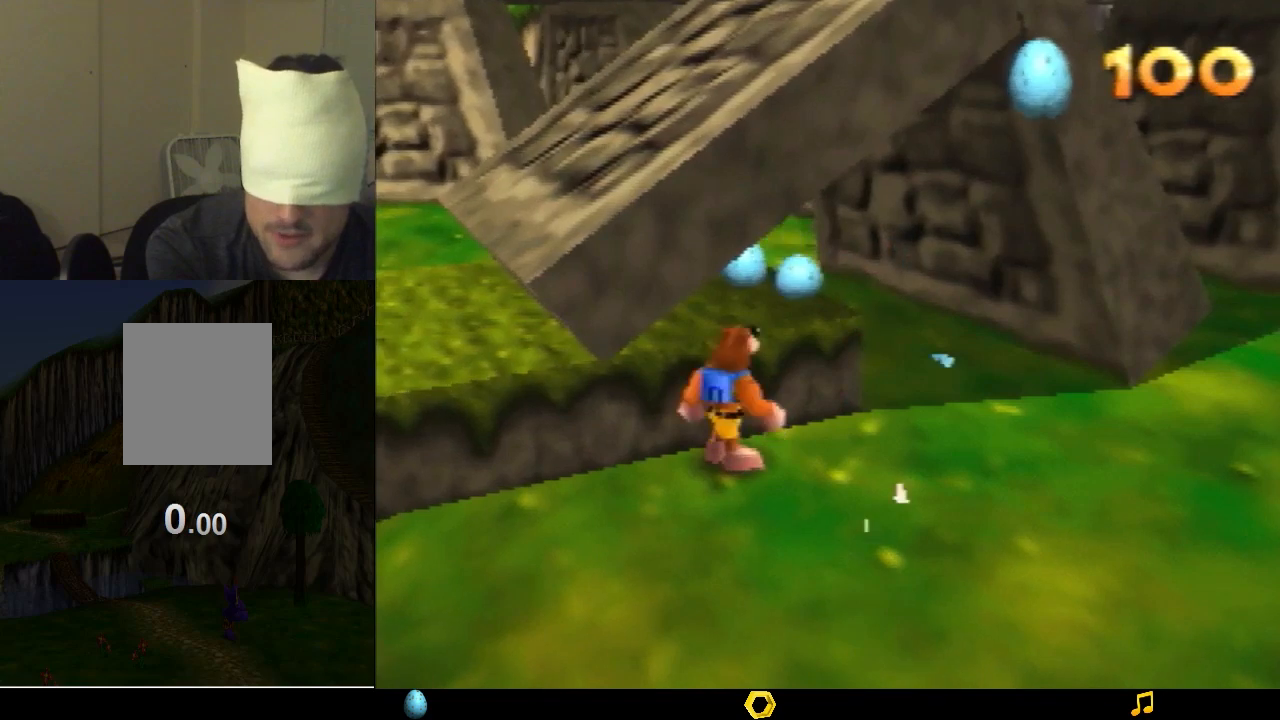
{"buttons": [], "left_stick": "center", "events": []}
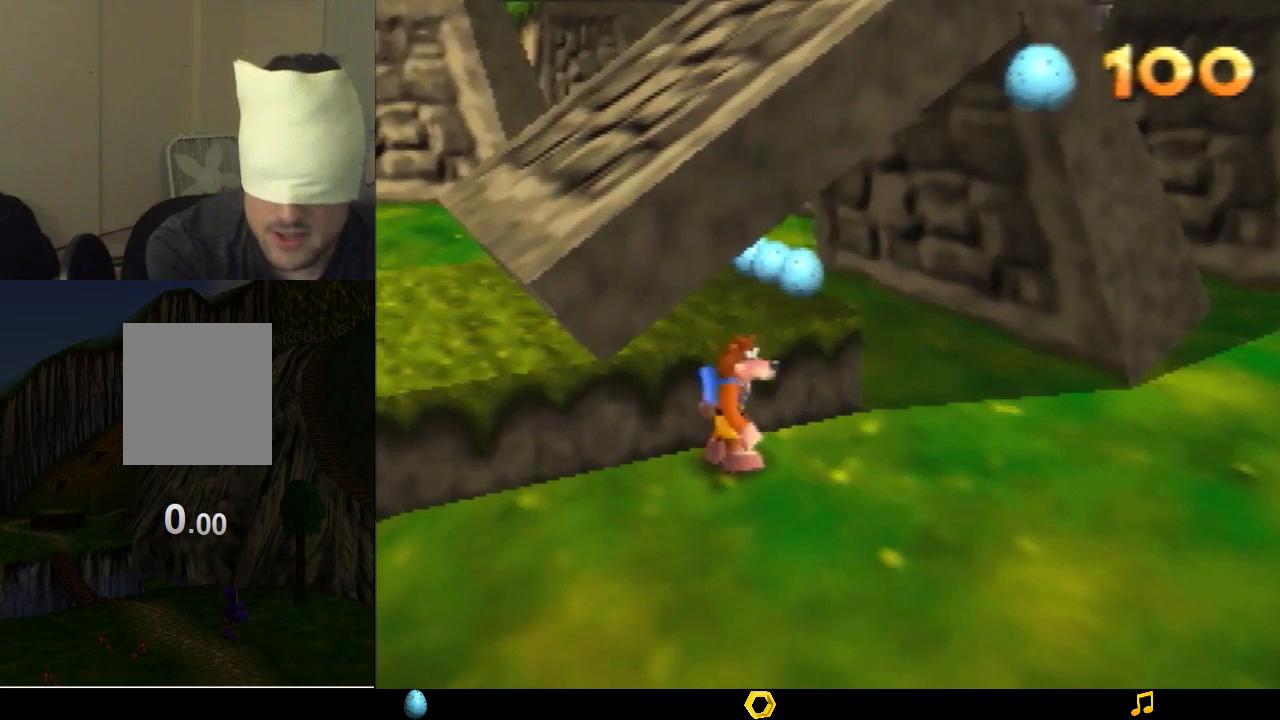
{"buttons": [], "left_stick": "center", "events": []}
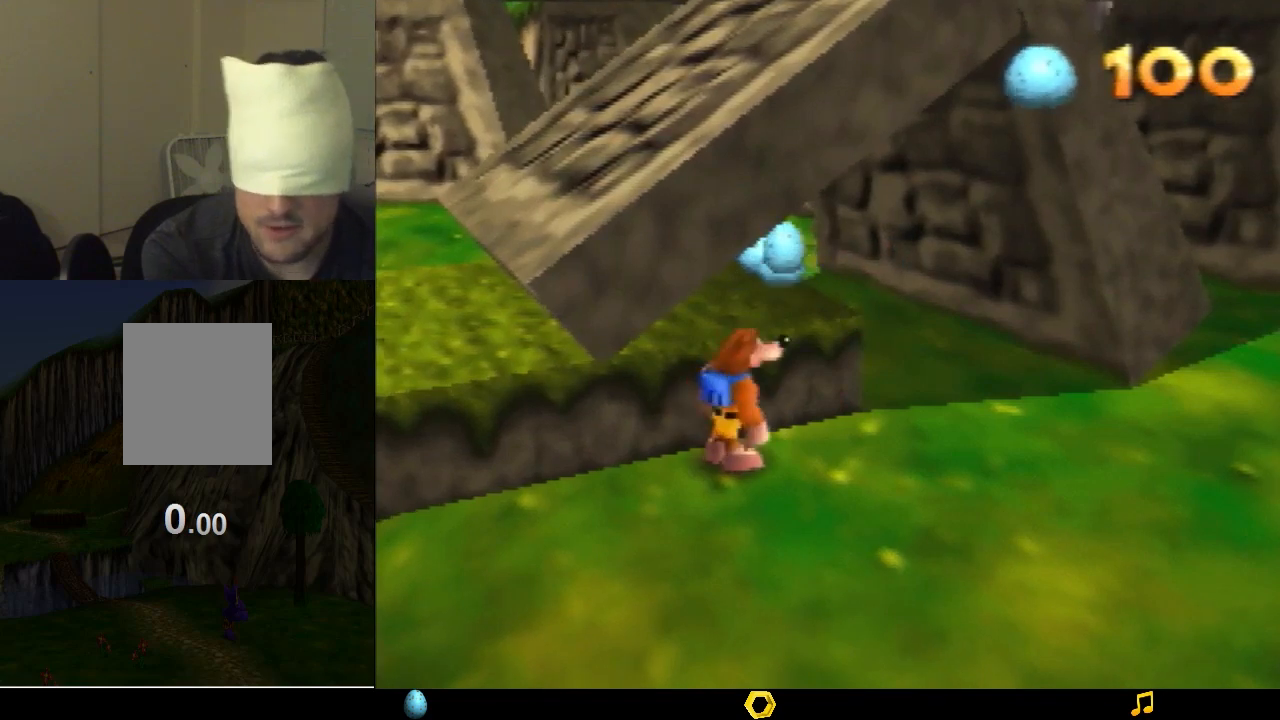
{"buttons": [], "left_stick": "center", "events": []}
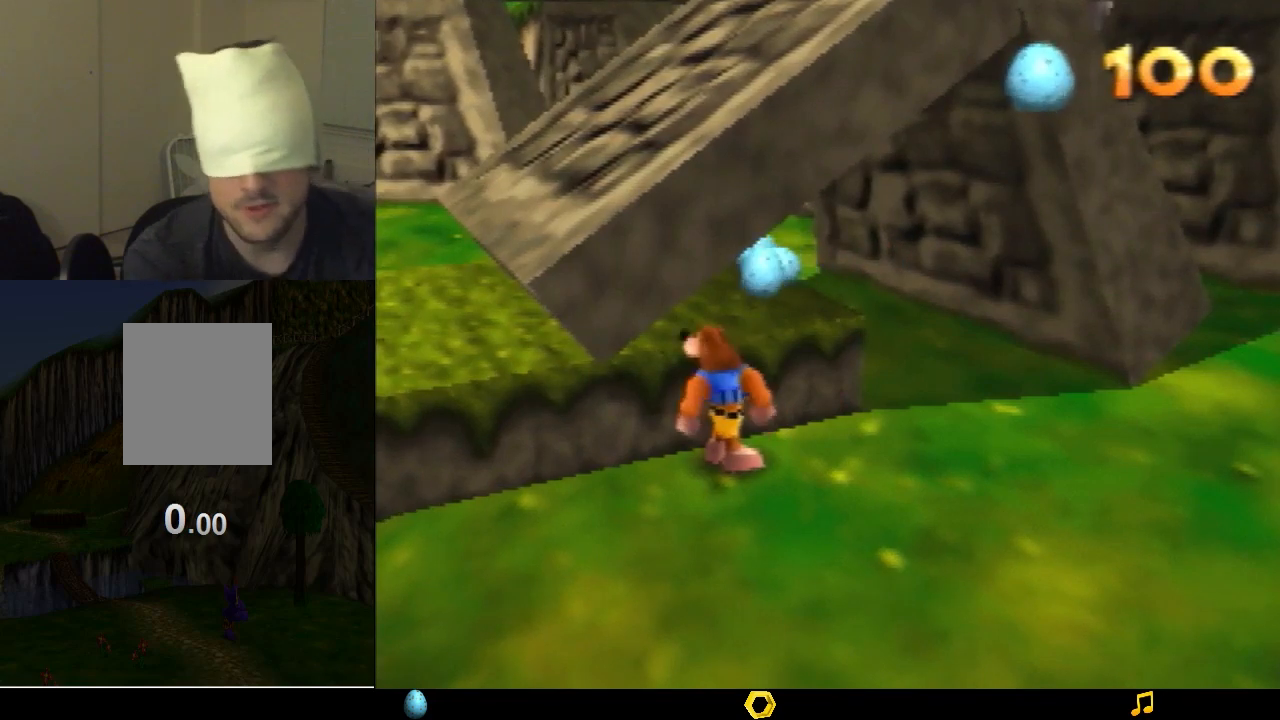
{"buttons": [], "left_stick": "center", "events": []}
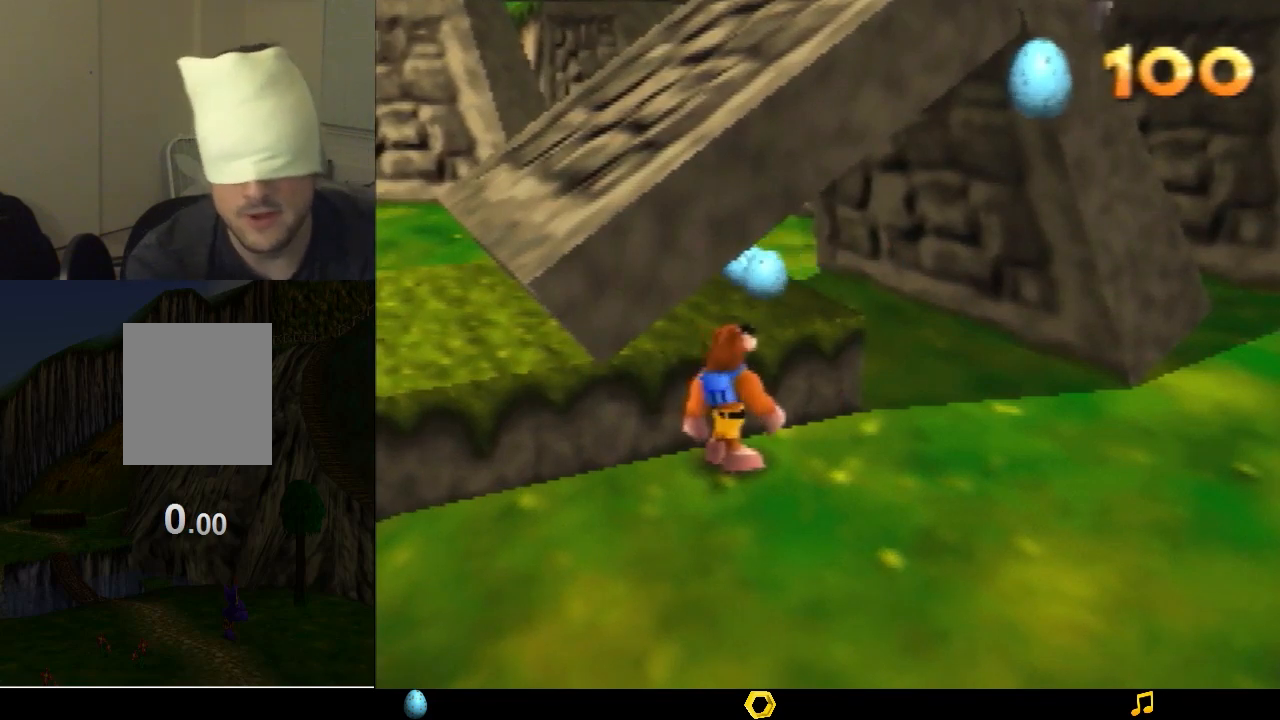
{"buttons": ["Z"], "left_stick": "up", "events": [[300, "Z", "down"], [367, "left_stick", "up"]]}
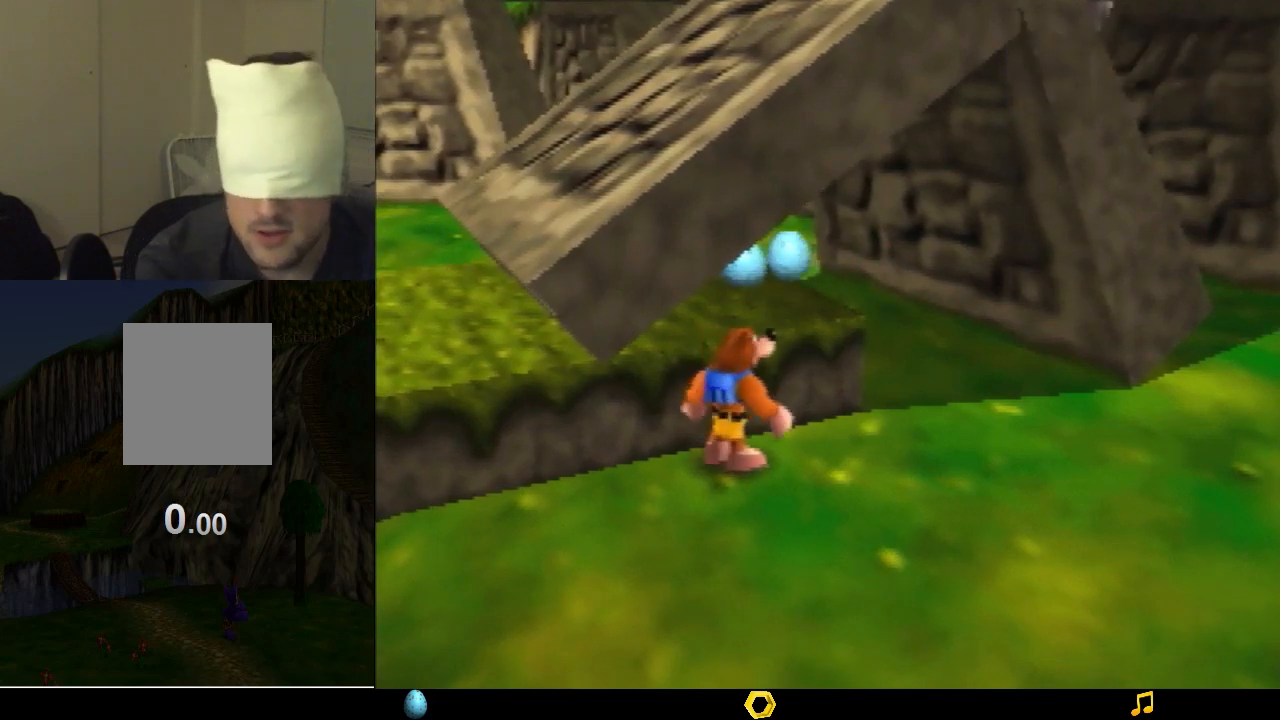
{"buttons": ["Z"], "left_stick": "up", "events": [[67, "C_UP", "down"], [233, "C_UP", "up"]]}
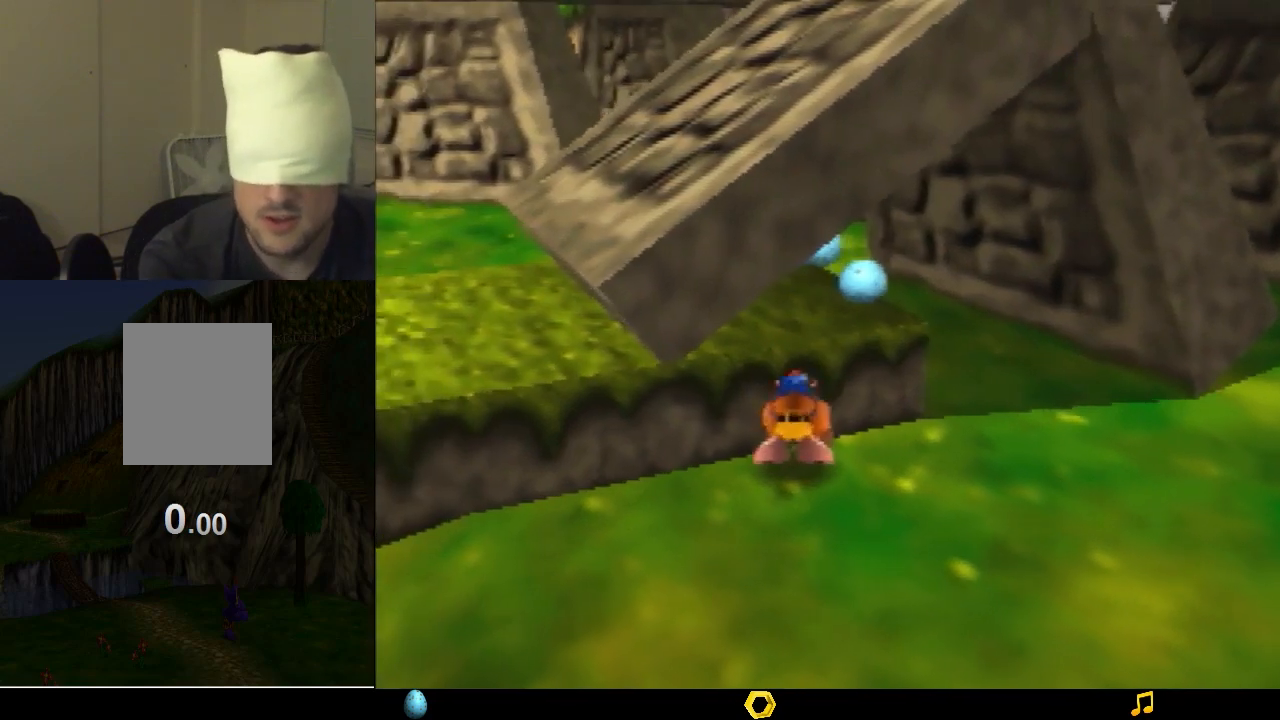
{"buttons": [], "left_stick": "center", "events": [[433, "Z", "up"], [433, "left_stick", "center"]]}
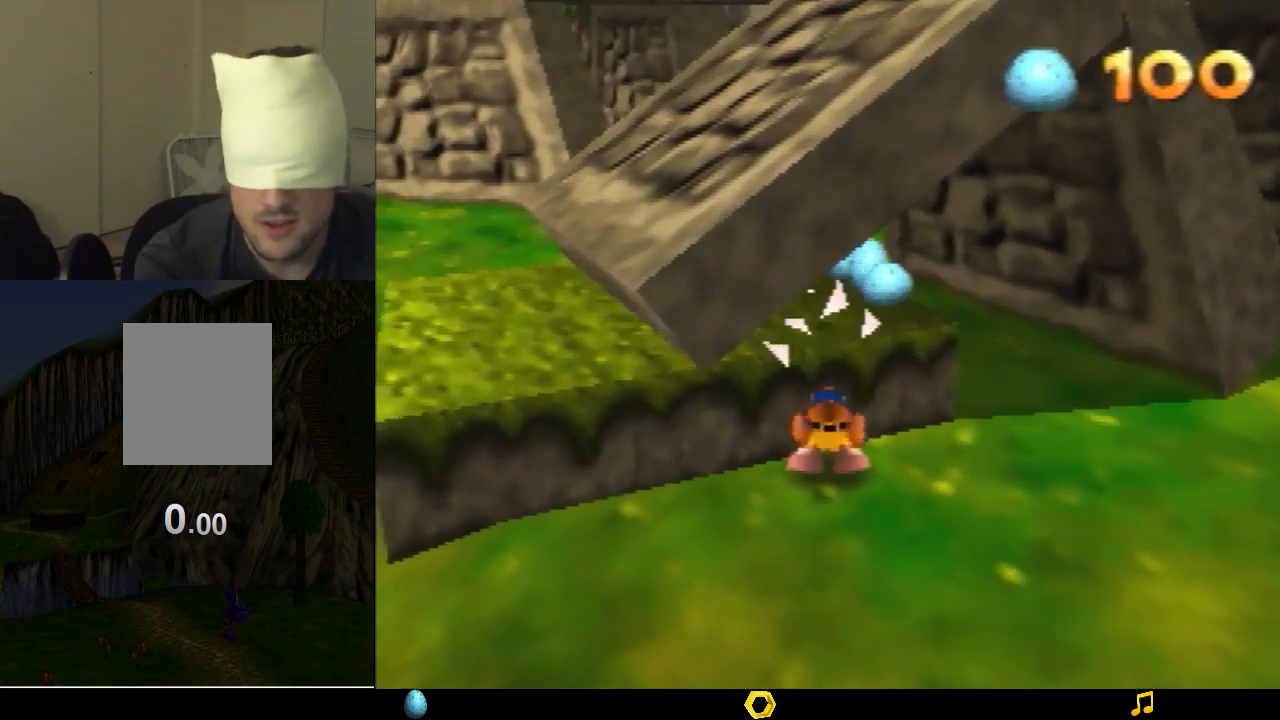
{"buttons": [], "left_stick": "center", "events": []}
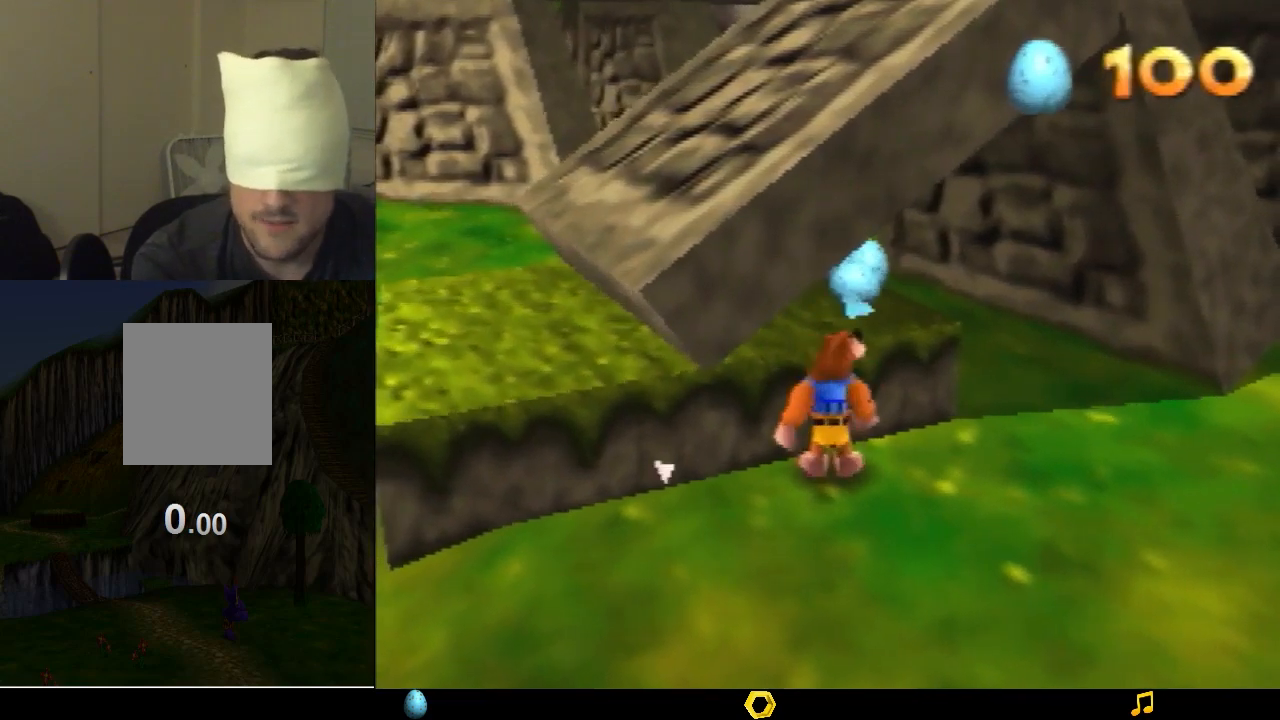
{"buttons": [], "left_stick": "center", "events": []}
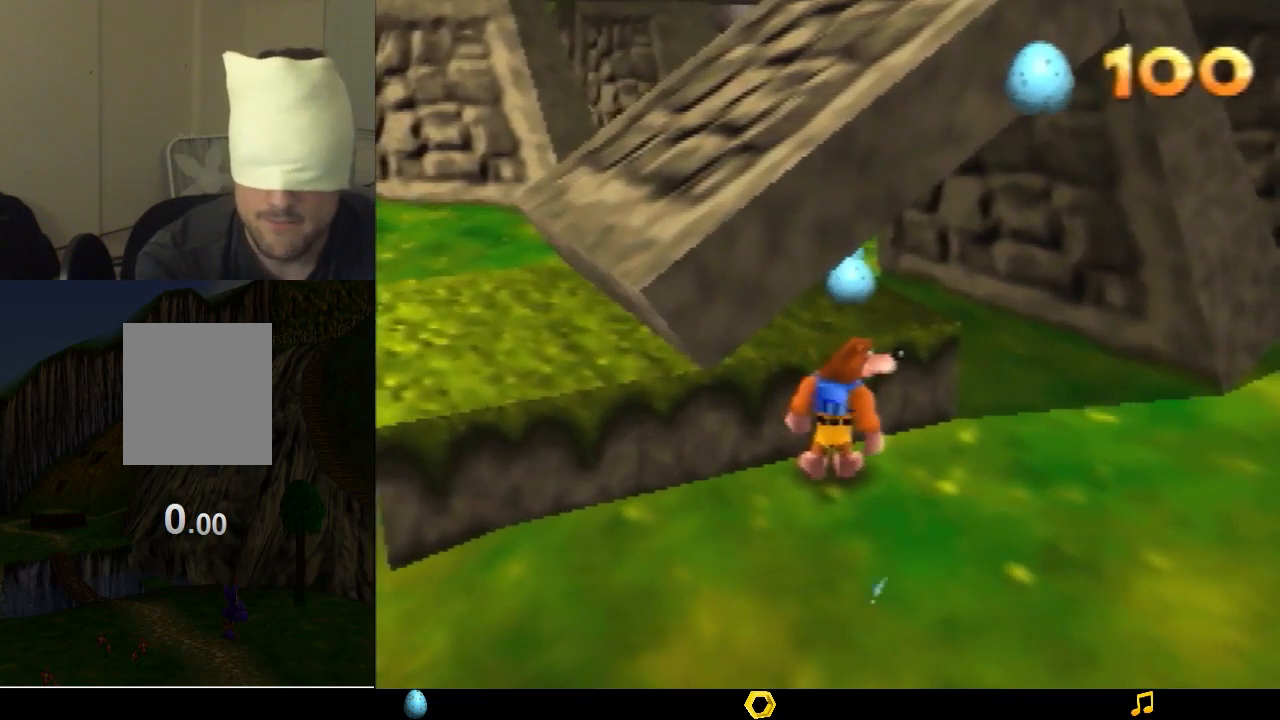
{"buttons": [], "left_stick": "center", "events": []}
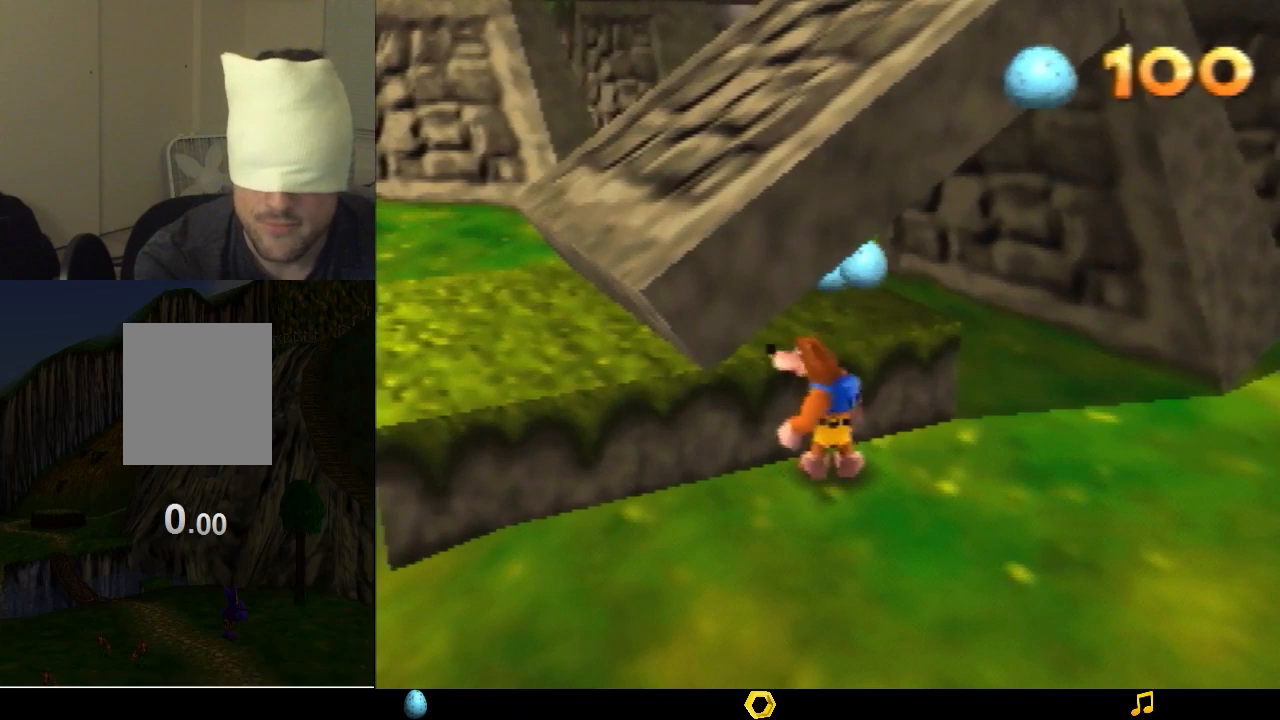
{"buttons": ["A"], "left_stick": "center", "events": [[500, "A", "down"]]}
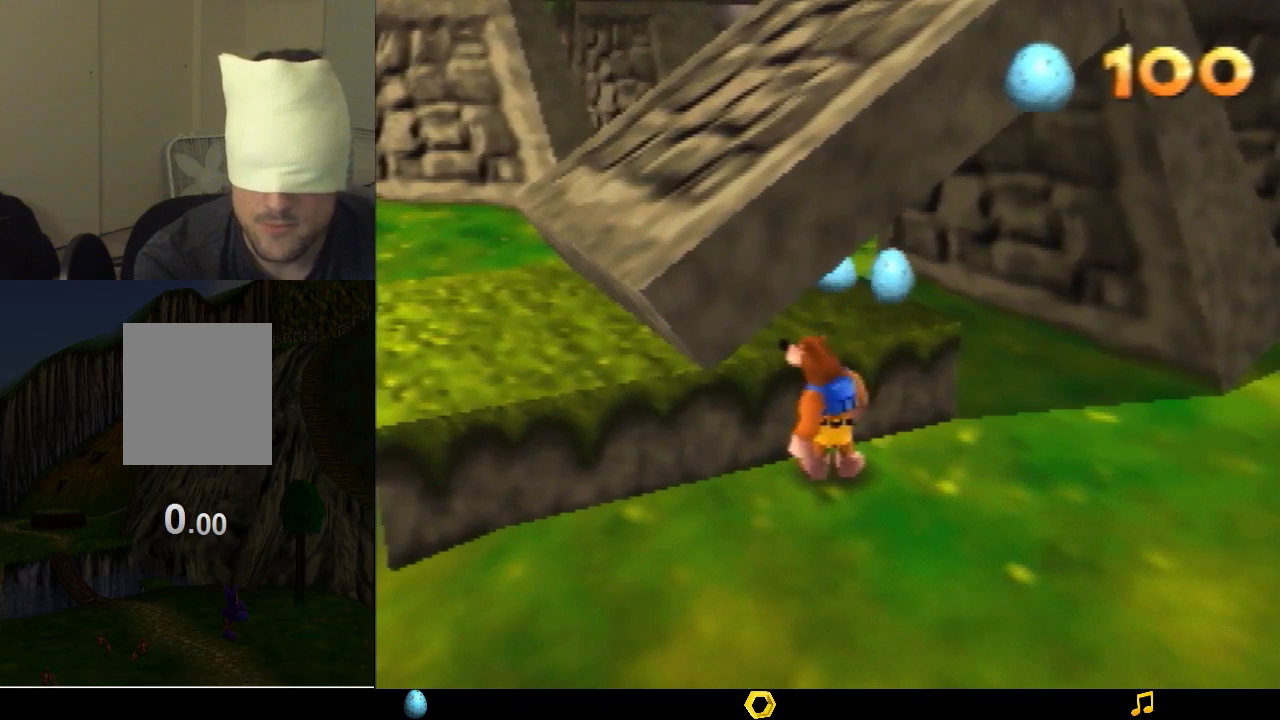
{"buttons": [], "left_stick": "center", "events": [[100, "left_stick", "up"], [200, "A", "up"], [300, "A", "down"], [433, "A", "up"], [467, "left_stick", "center"]]}
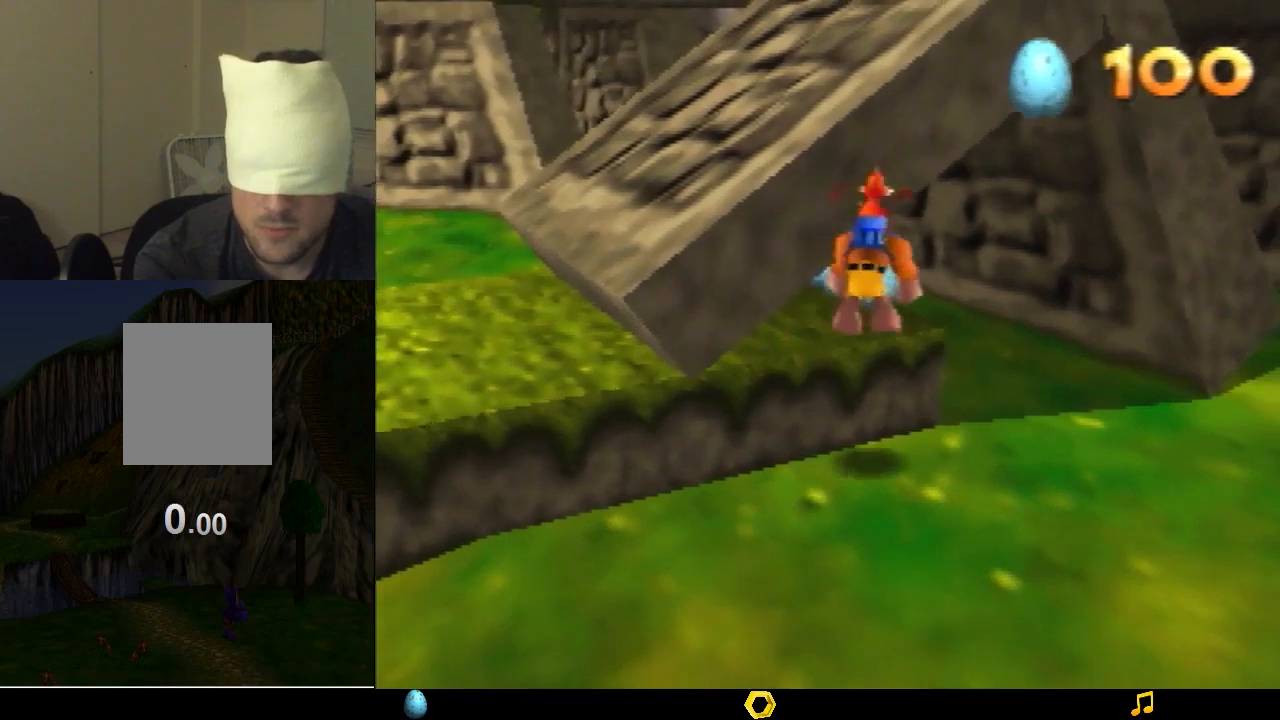
{"buttons": [], "left_stick": "center", "events": []}